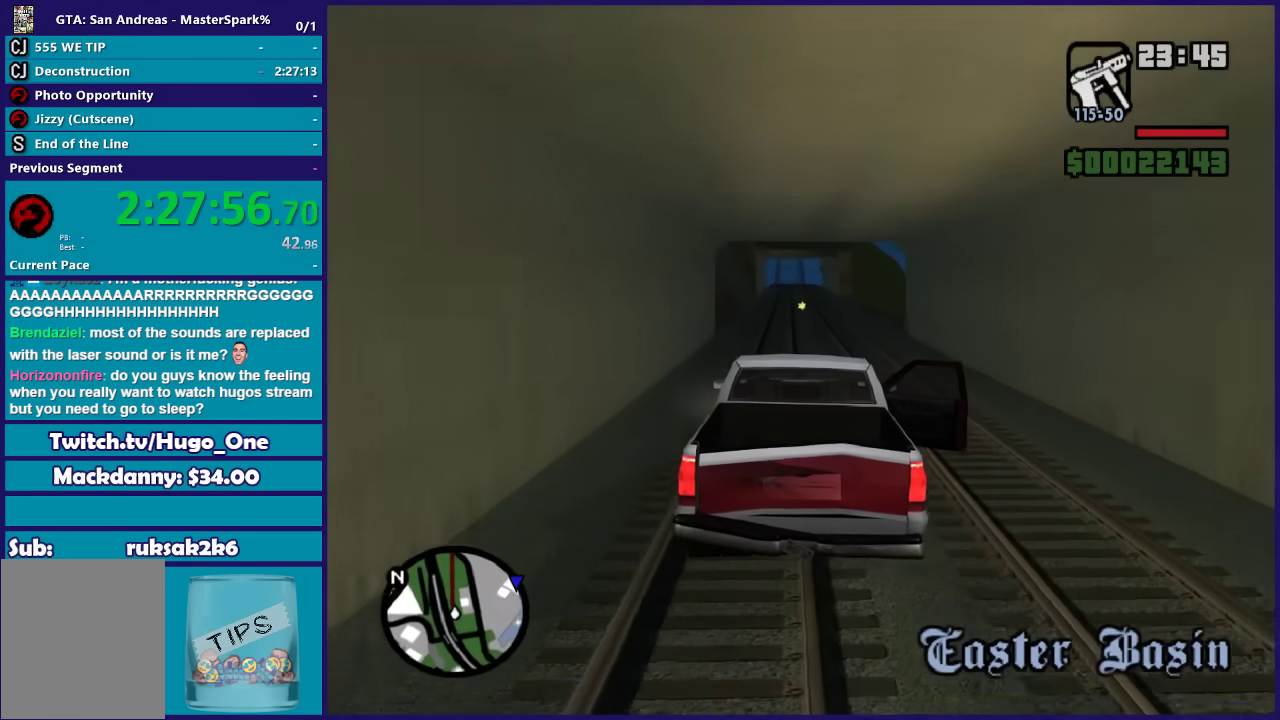
Gameplay with a controller (Xbox layout); each line is a JSON object with the inputs held at the frame after it. "button_events" lists button changes between this image and that frame as [ms after this image, input, new state], when the widget could be followed in between (sticks are given only as held states).
{"buttons": ["R2"], "left_stick": "center", "right_stick": "center", "button_events": []}
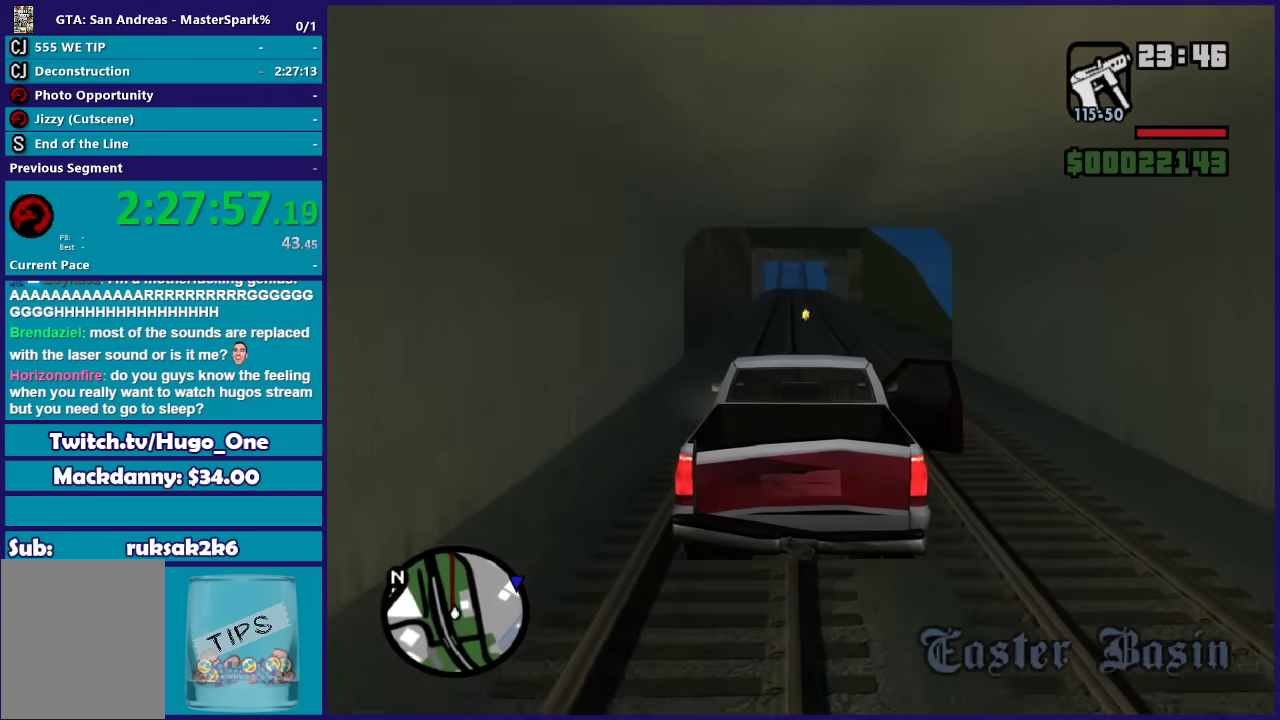
{"buttons": ["R2"], "left_stick": "center", "right_stick": "center", "button_events": []}
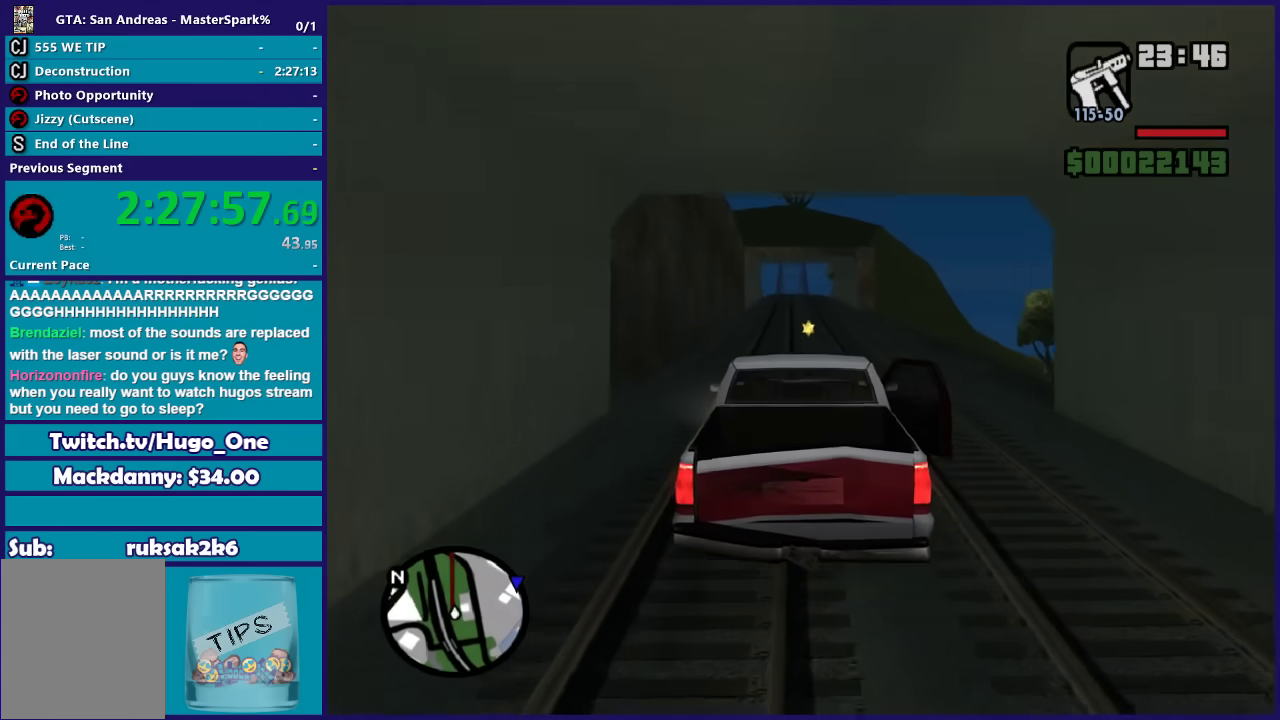
{"buttons": ["R2"], "left_stick": "center", "right_stick": "center", "button_events": []}
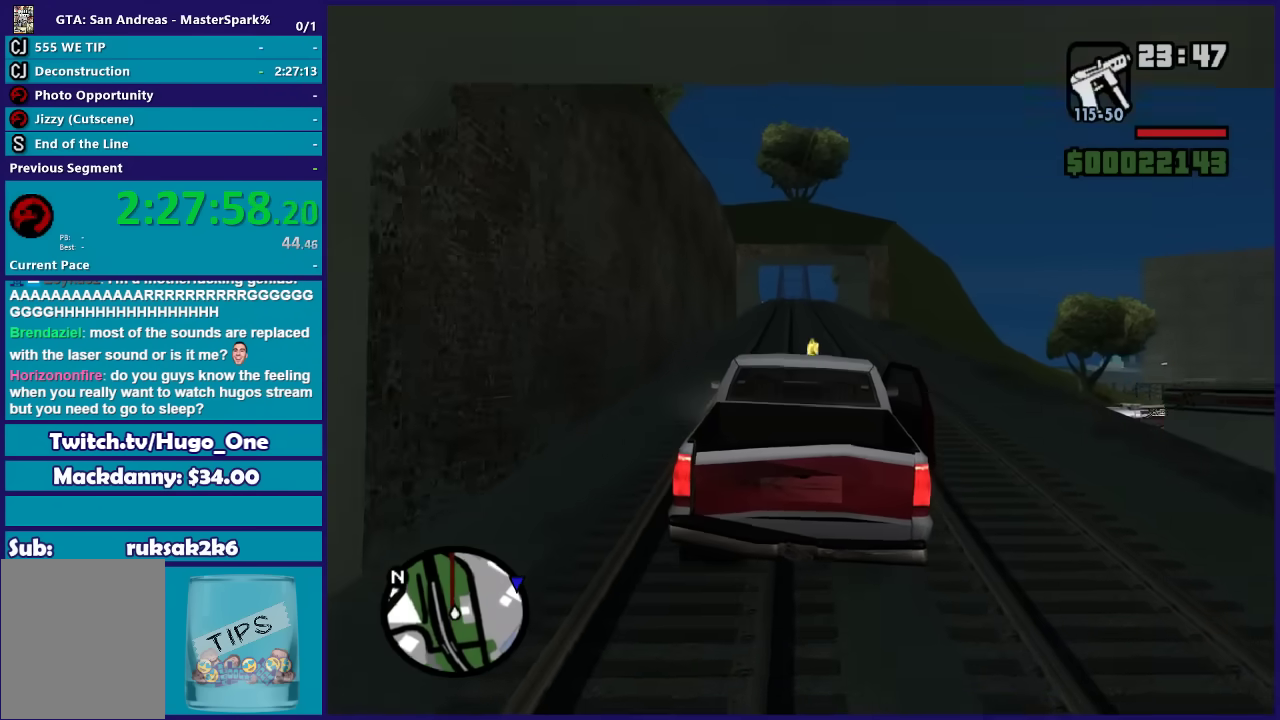
{"buttons": ["R2"], "left_stick": "center", "right_stick": "center", "button_events": []}
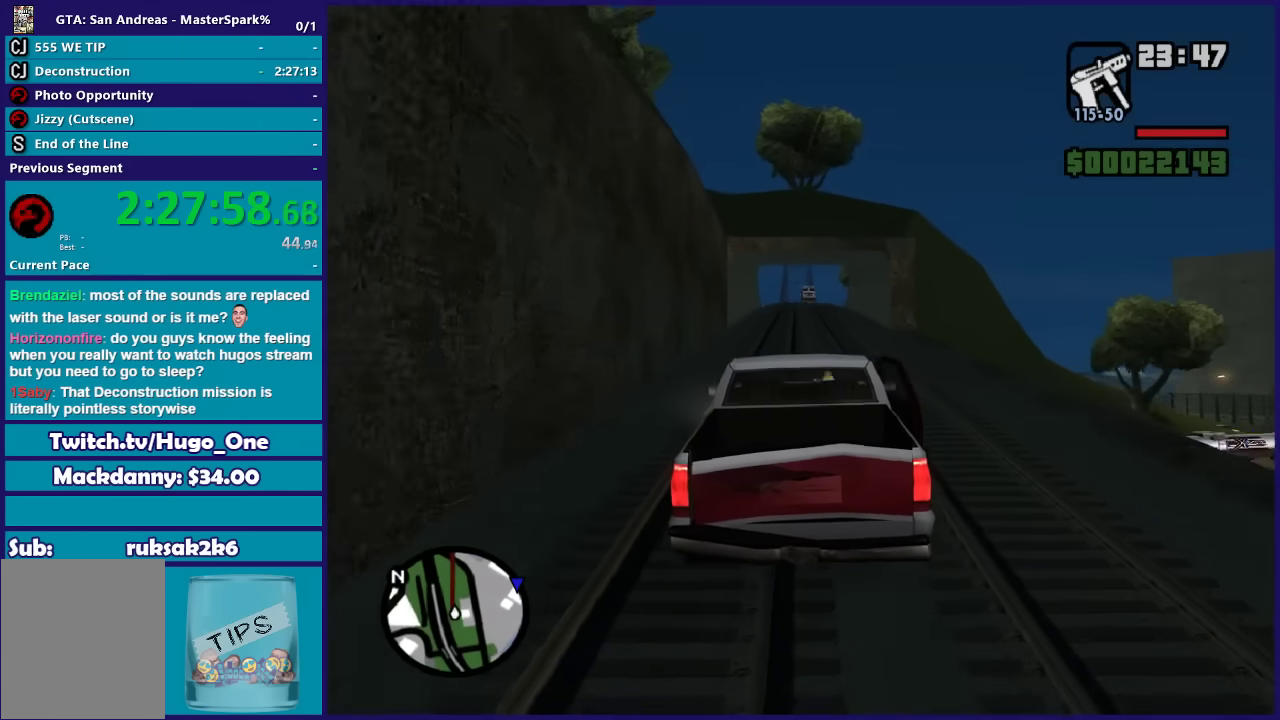
{"buttons": ["R2"], "left_stick": "center", "right_stick": "center", "button_events": []}
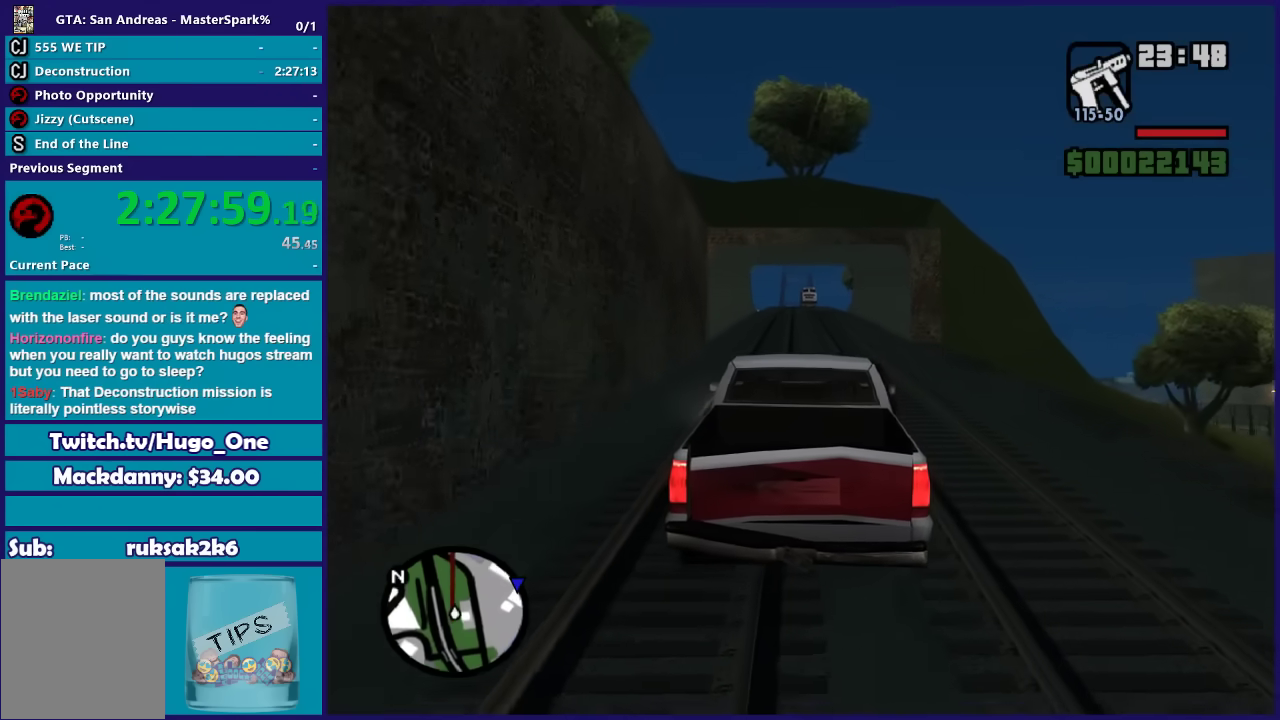
{"buttons": ["R2"], "left_stick": "center", "right_stick": "center", "button_events": []}
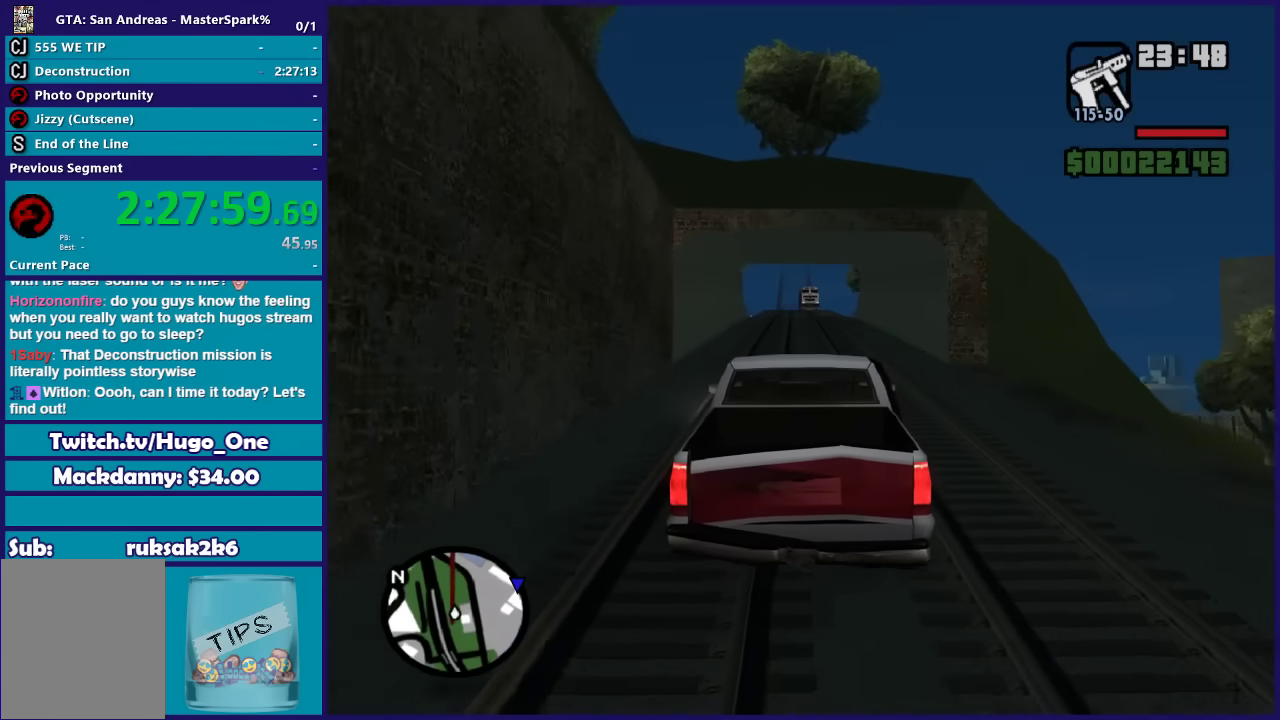
{"buttons": ["R2"], "left_stick": "left", "right_stick": "center", "button_events": []}
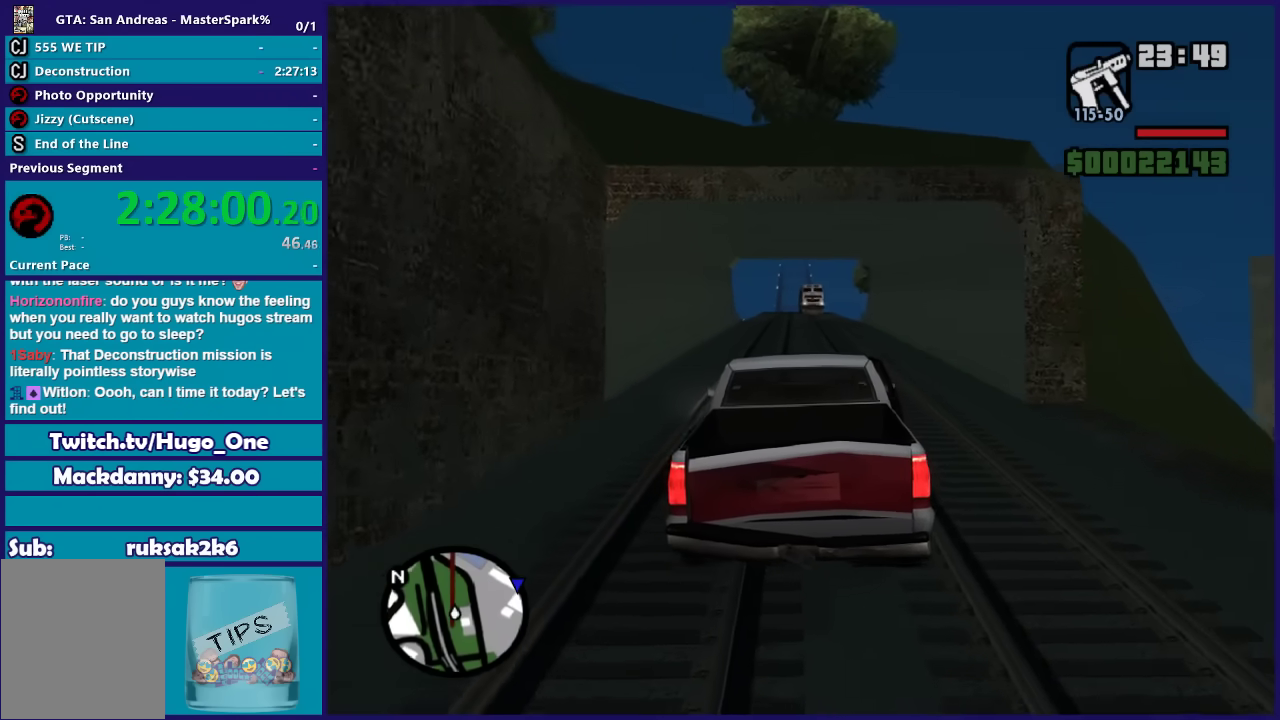
{"buttons": ["R2"], "left_stick": "center", "right_stick": "down", "button_events": []}
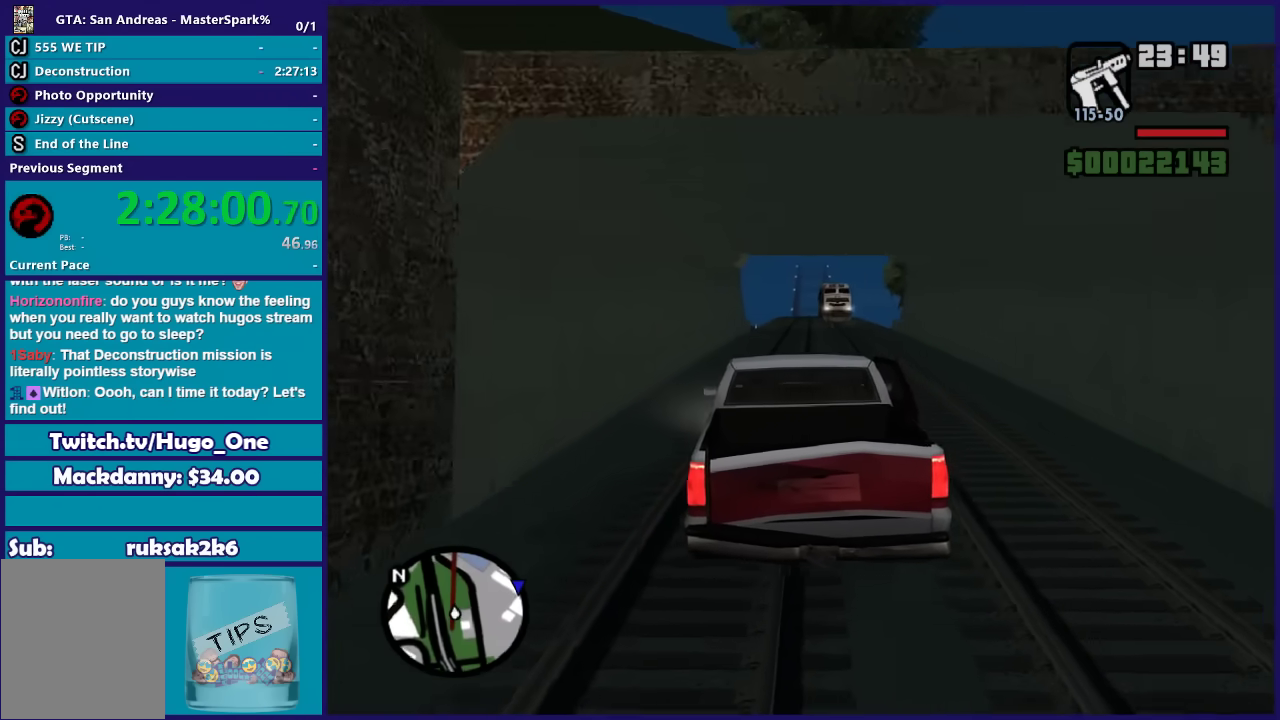
{"buttons": ["R2"], "left_stick": "center", "right_stick": "down", "button_events": []}
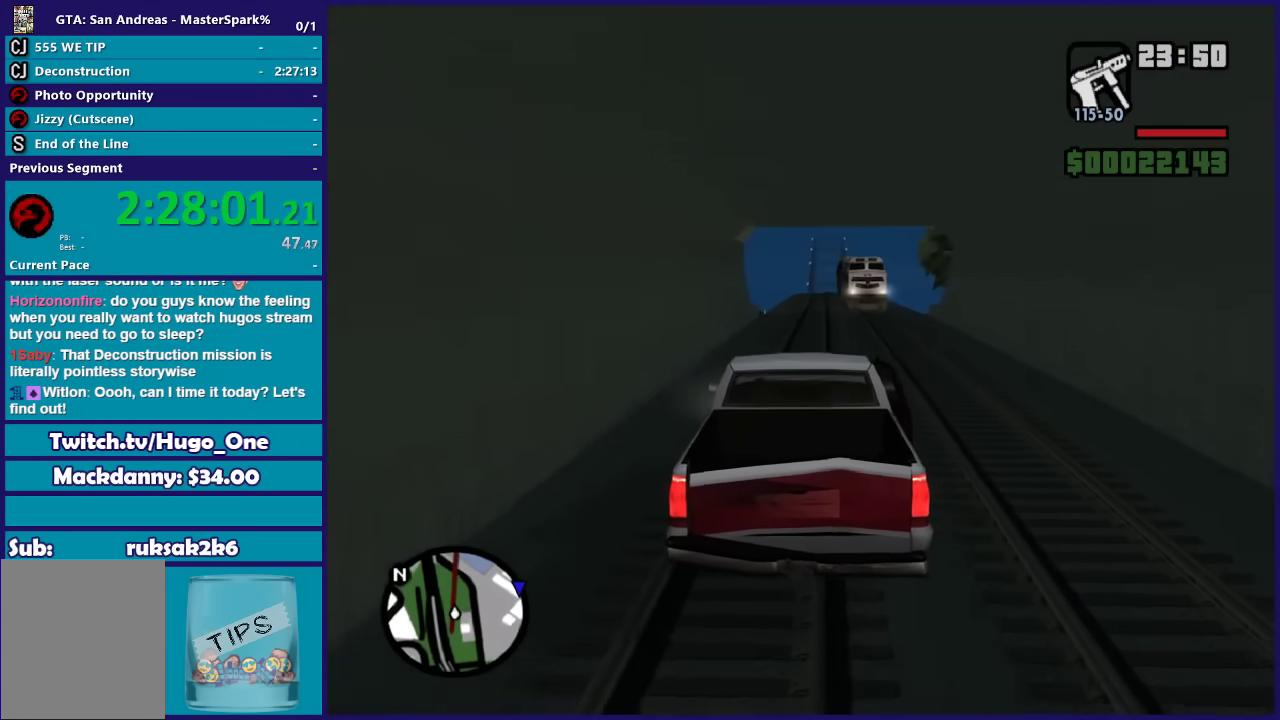
{"buttons": ["R2"], "left_stick": "center", "right_stick": "down", "button_events": []}
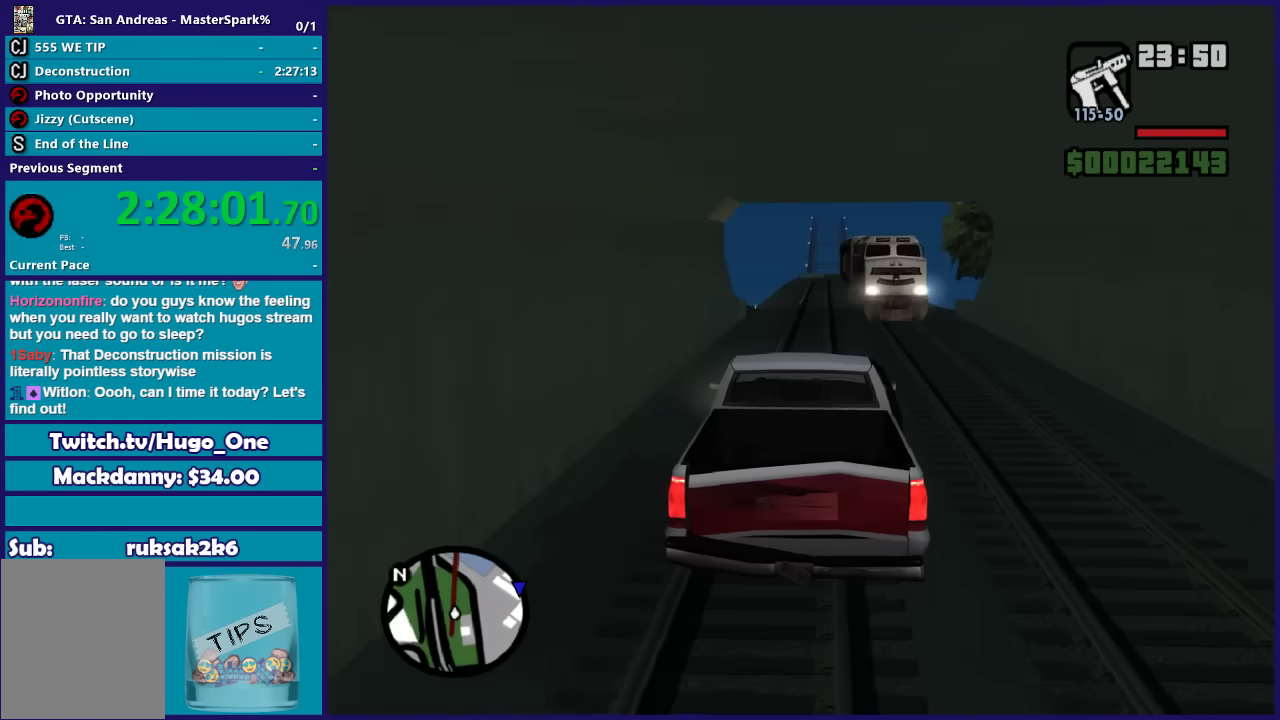
{"buttons": ["R2"], "left_stick": "center", "right_stick": "down", "button_events": []}
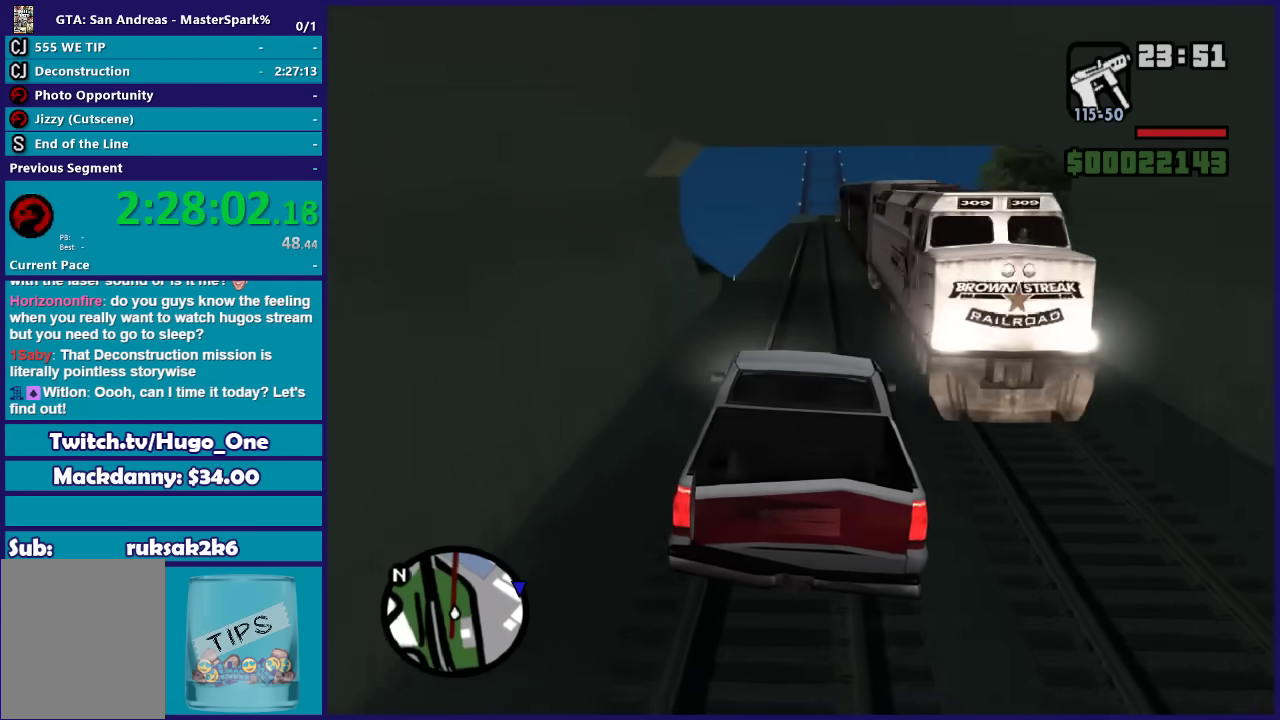
{"buttons": ["R2"], "left_stick": "center", "right_stick": "down", "button_events": []}
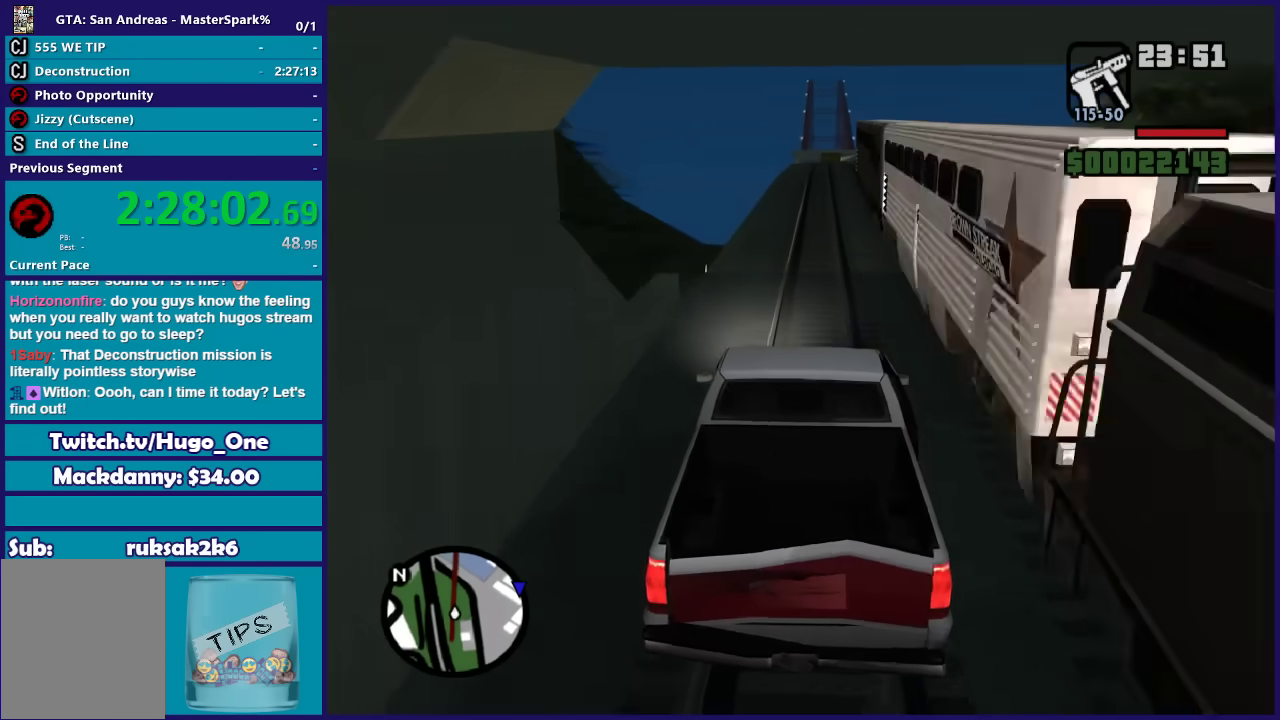
{"buttons": ["R2"], "left_stick": "center", "right_stick": "down", "button_events": []}
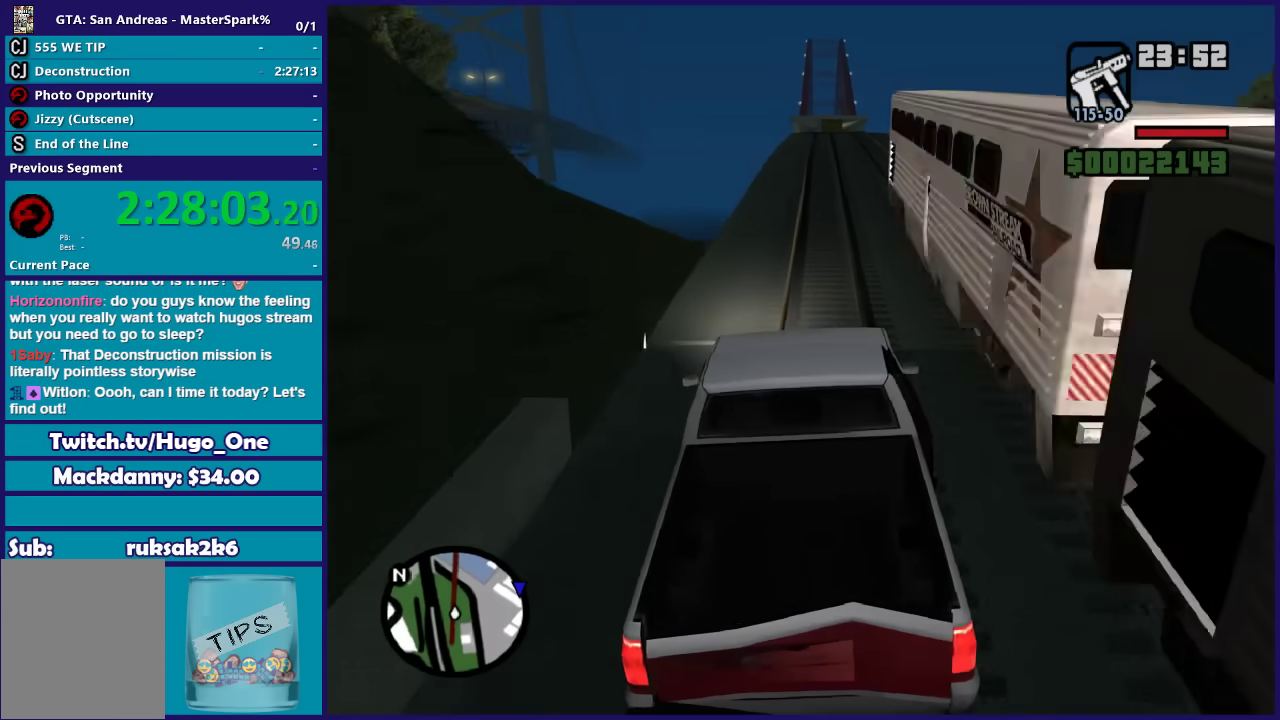
{"buttons": ["R2"], "left_stick": "center", "right_stick": "down", "button_events": []}
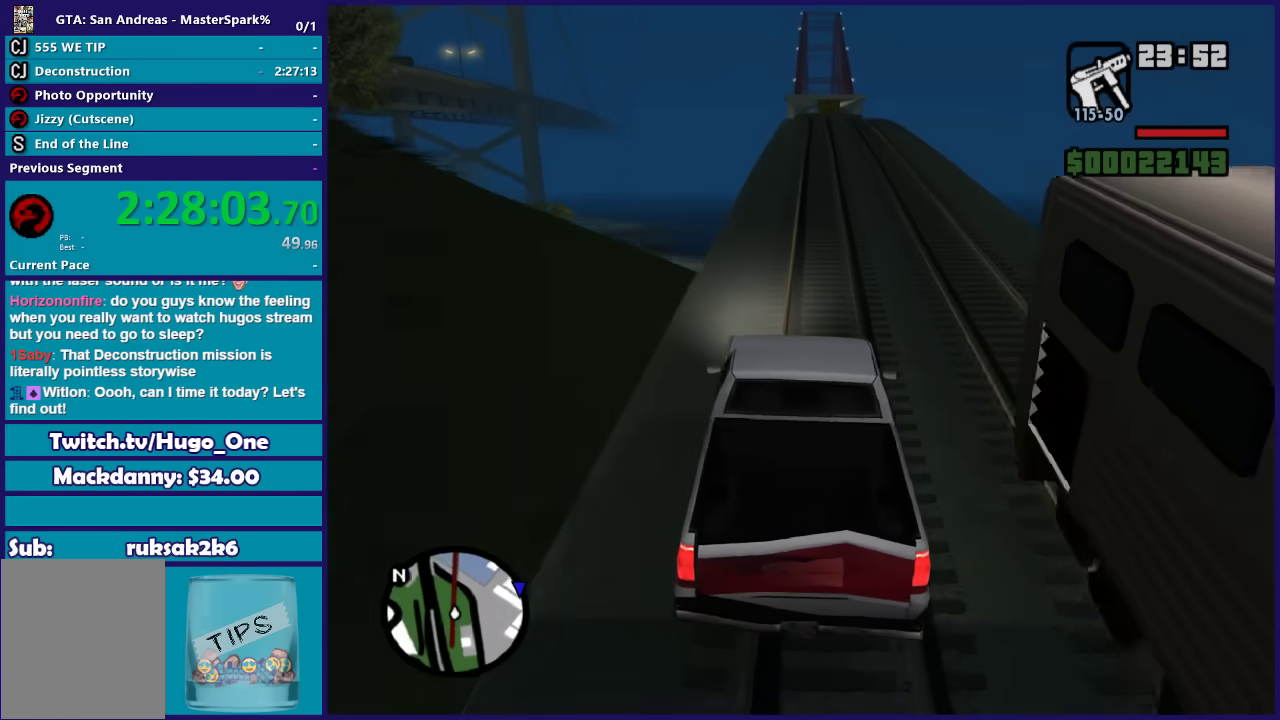
{"buttons": ["R2"], "left_stick": "center", "right_stick": "down", "button_events": []}
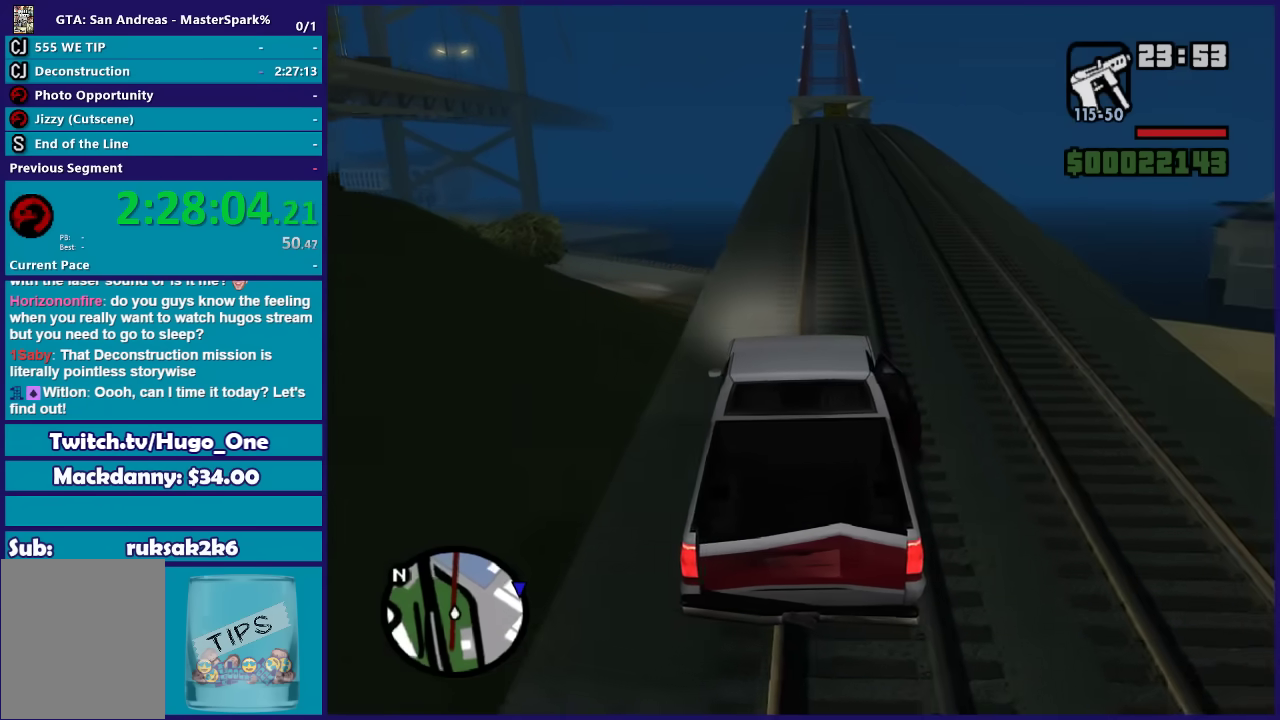
{"buttons": ["R2"], "left_stick": "left", "right_stick": "down", "button_events": []}
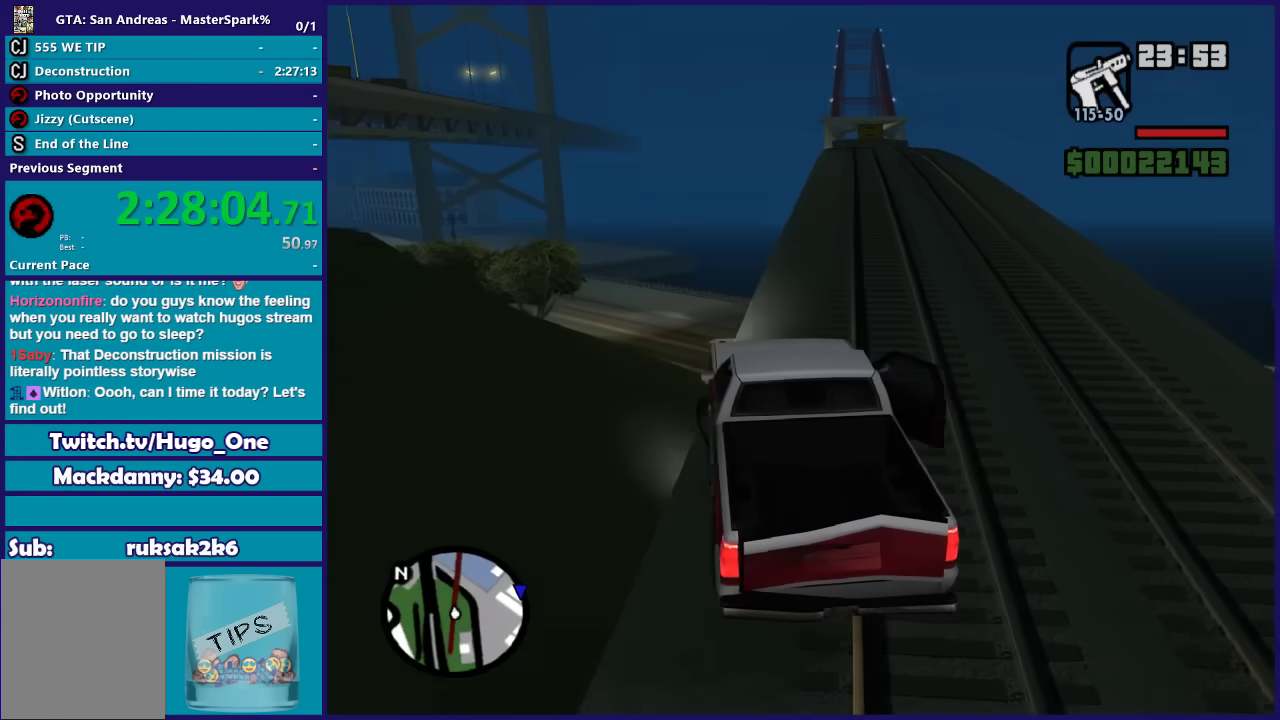
{"buttons": ["R2"], "left_stick": "down-left", "right_stick": "down", "button_events": []}
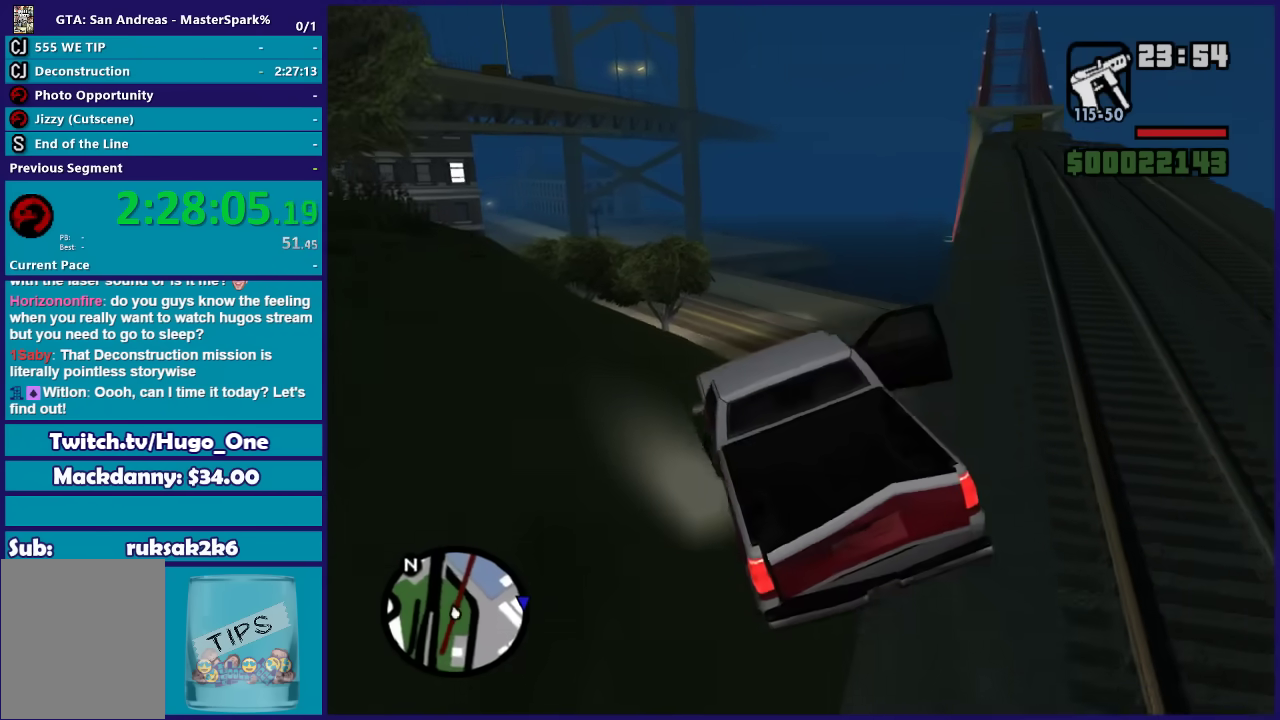
{"buttons": ["R2"], "left_stick": "right", "right_stick": "down", "button_events": []}
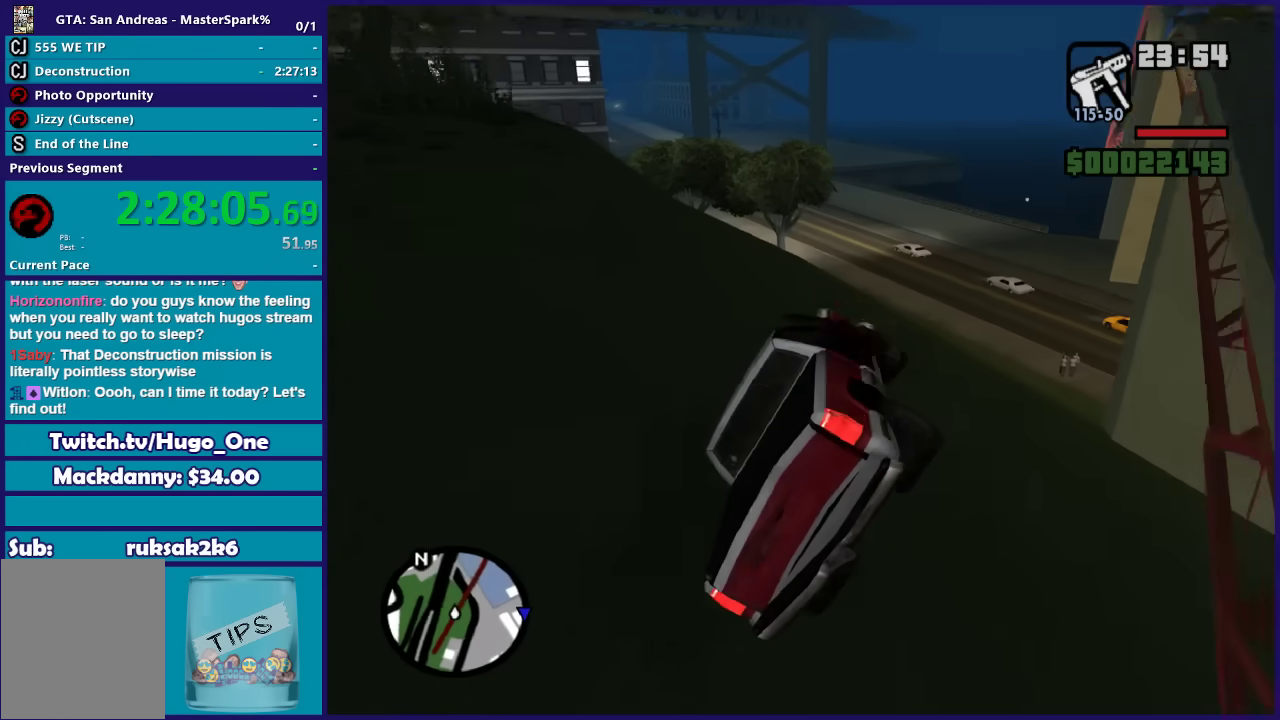
{"buttons": ["R2"], "left_stick": "right", "right_stick": "down", "button_events": []}
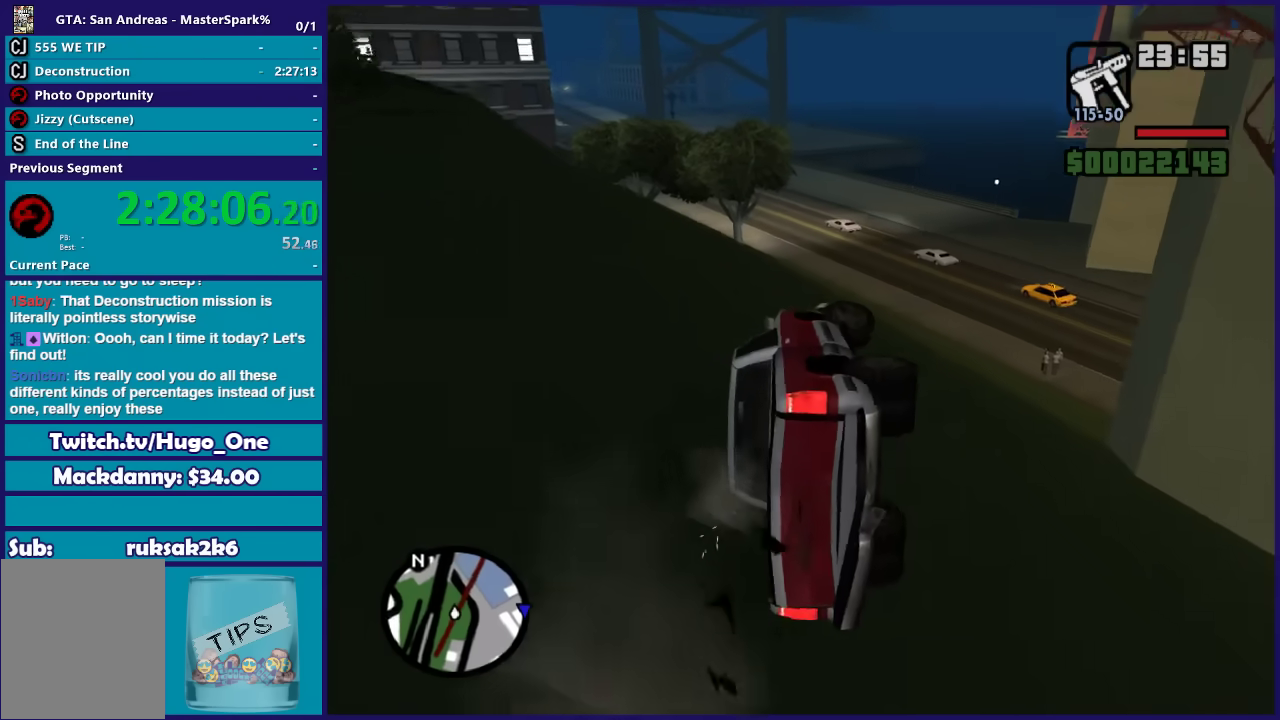
{"buttons": ["R2"], "left_stick": "right", "right_stick": "down", "button_events": []}
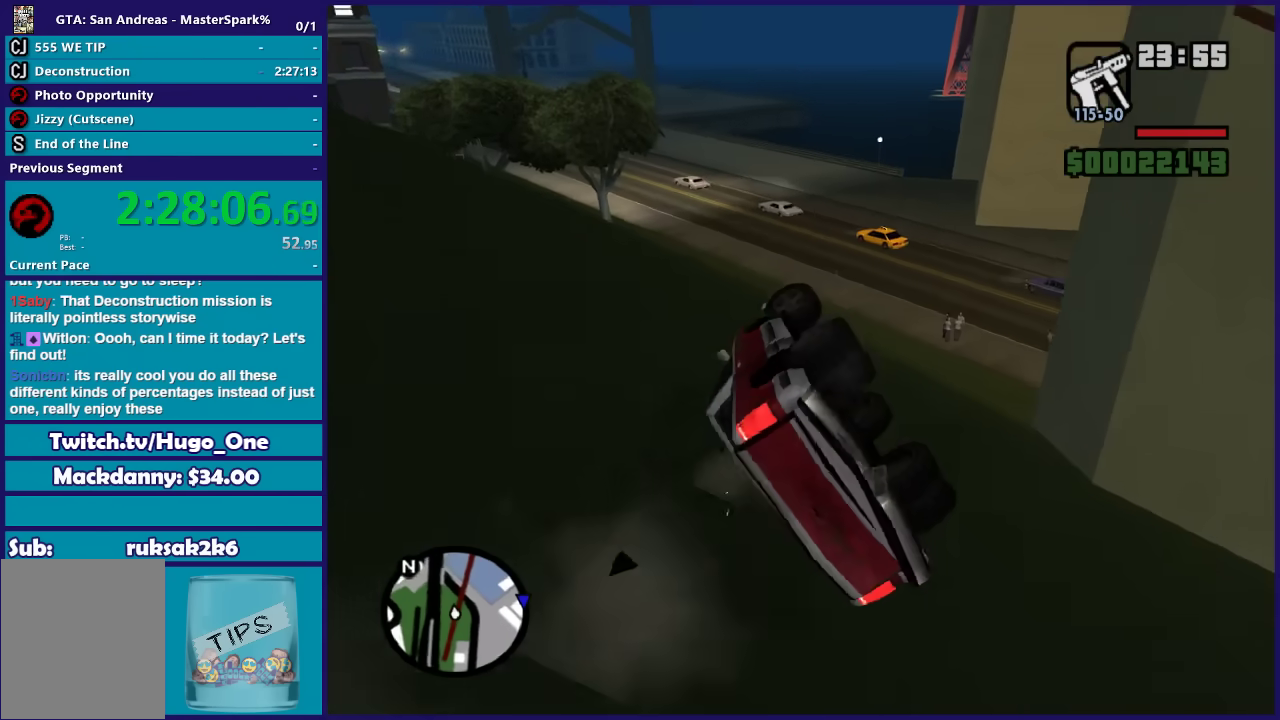
{"buttons": ["R2"], "left_stick": "center", "right_stick": "down", "button_events": []}
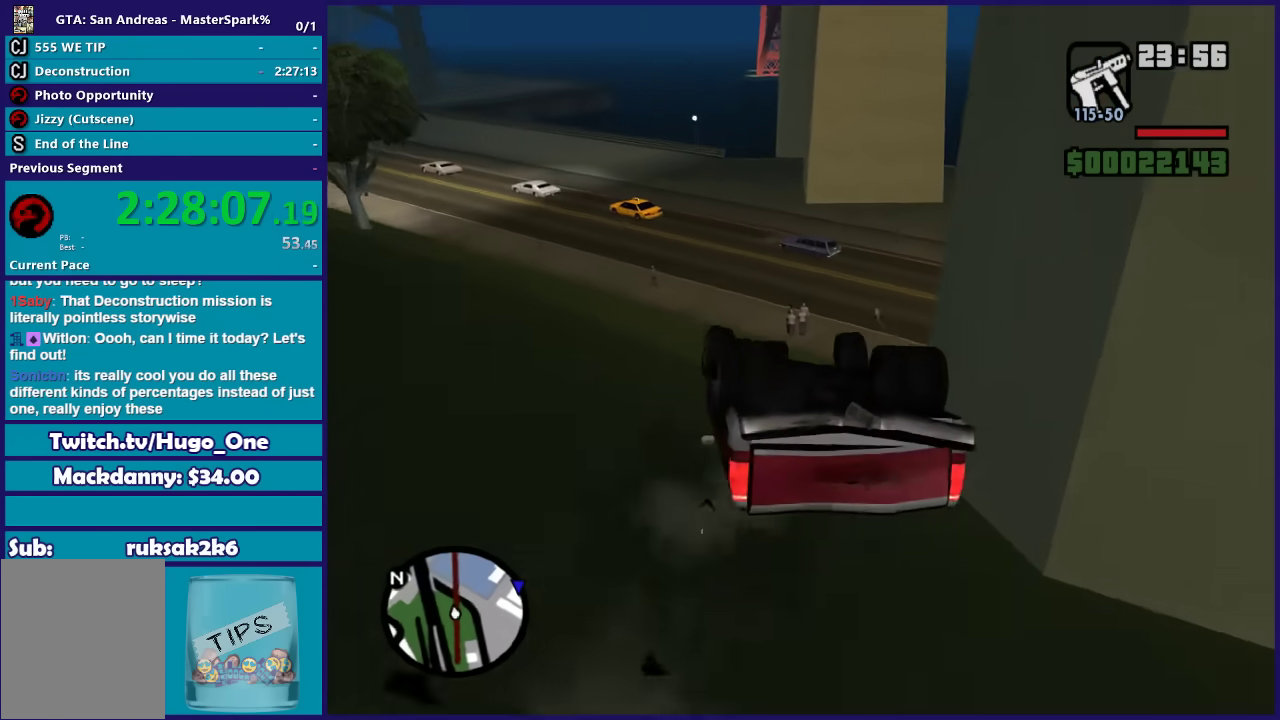
{"buttons": ["R2"], "left_stick": "left", "right_stick": "down", "button_events": []}
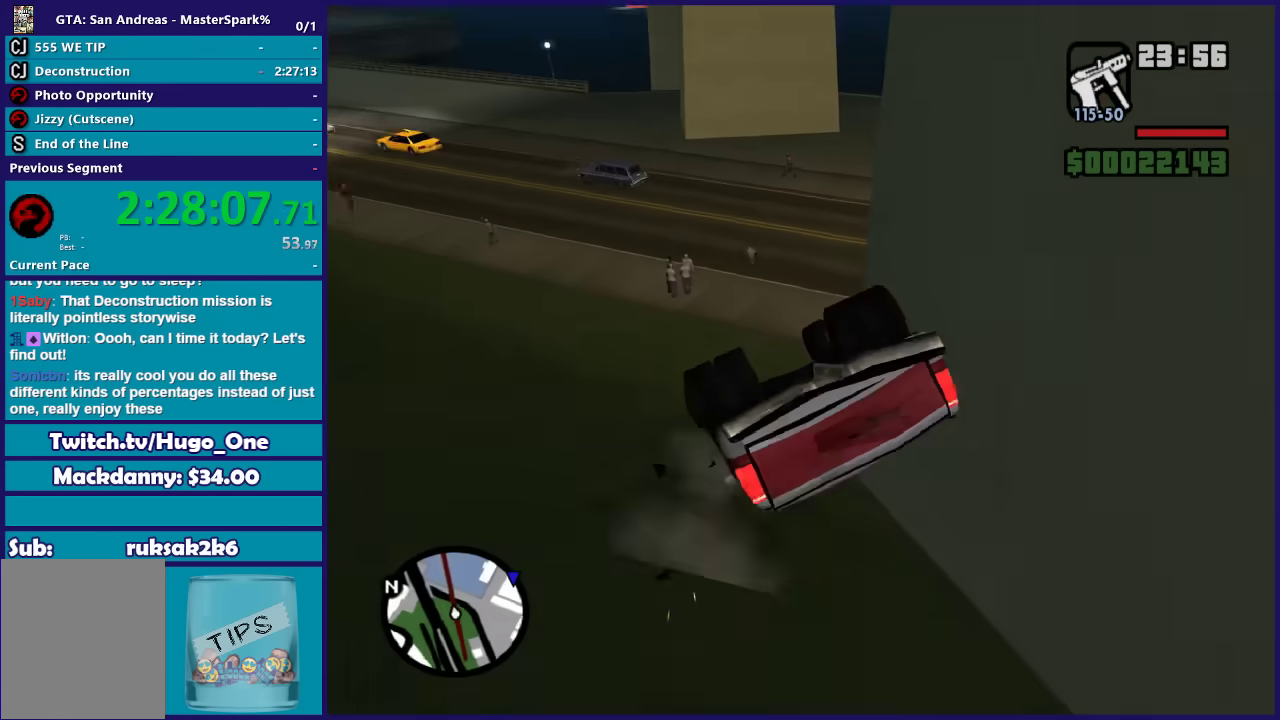
{"buttons": ["R2"], "left_stick": "left", "right_stick": "down", "button_events": []}
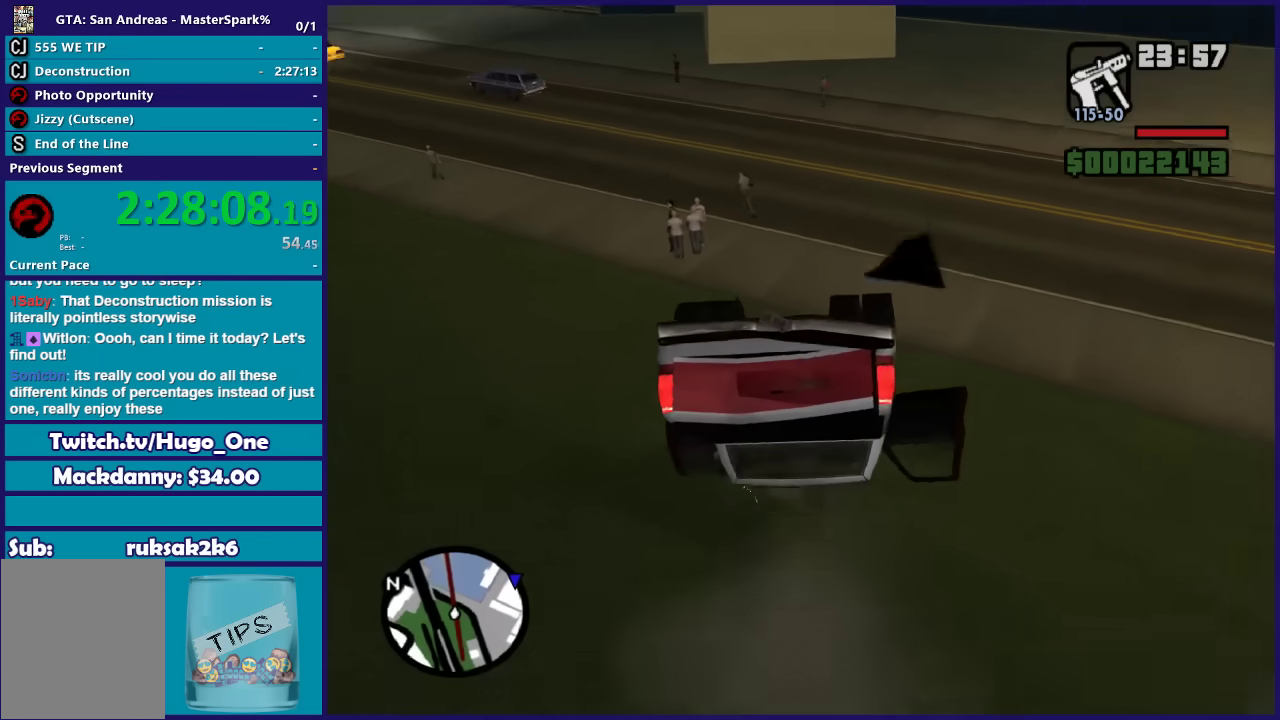
{"buttons": ["R2"], "left_stick": "left", "right_stick": "down-right", "button_events": []}
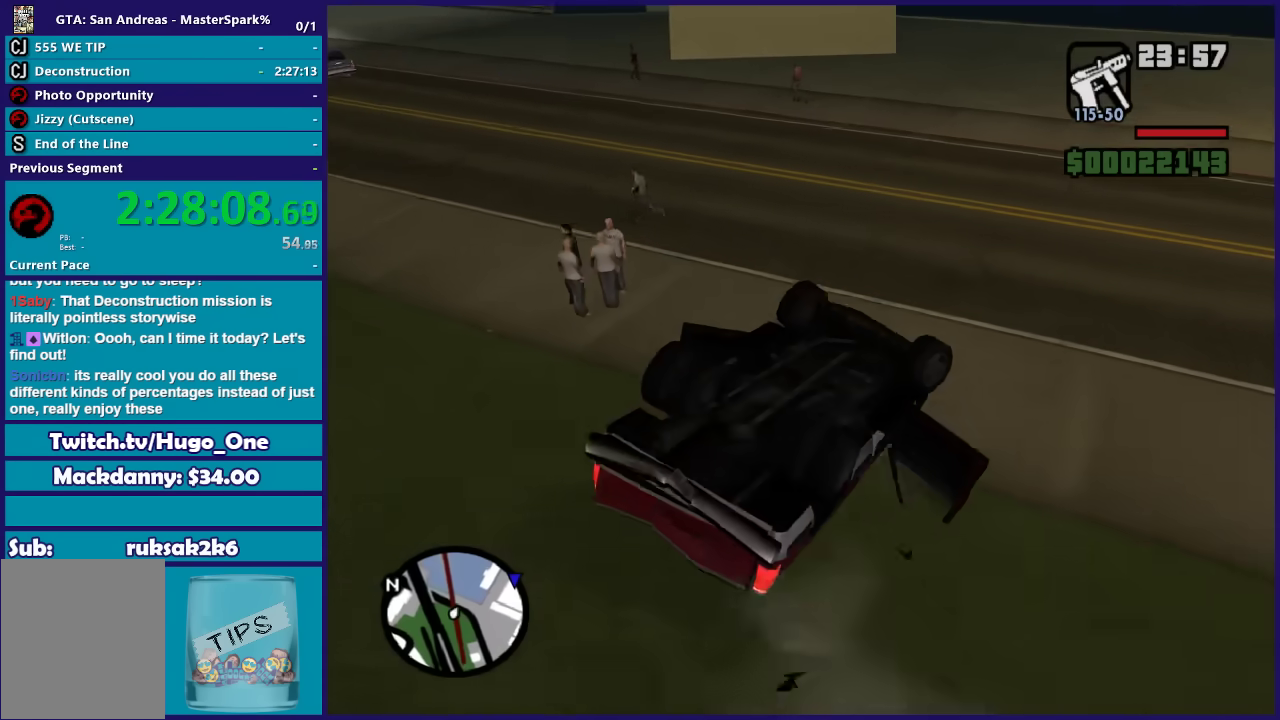
{"buttons": ["R2"], "left_stick": "left", "right_stick": "down-right", "button_events": []}
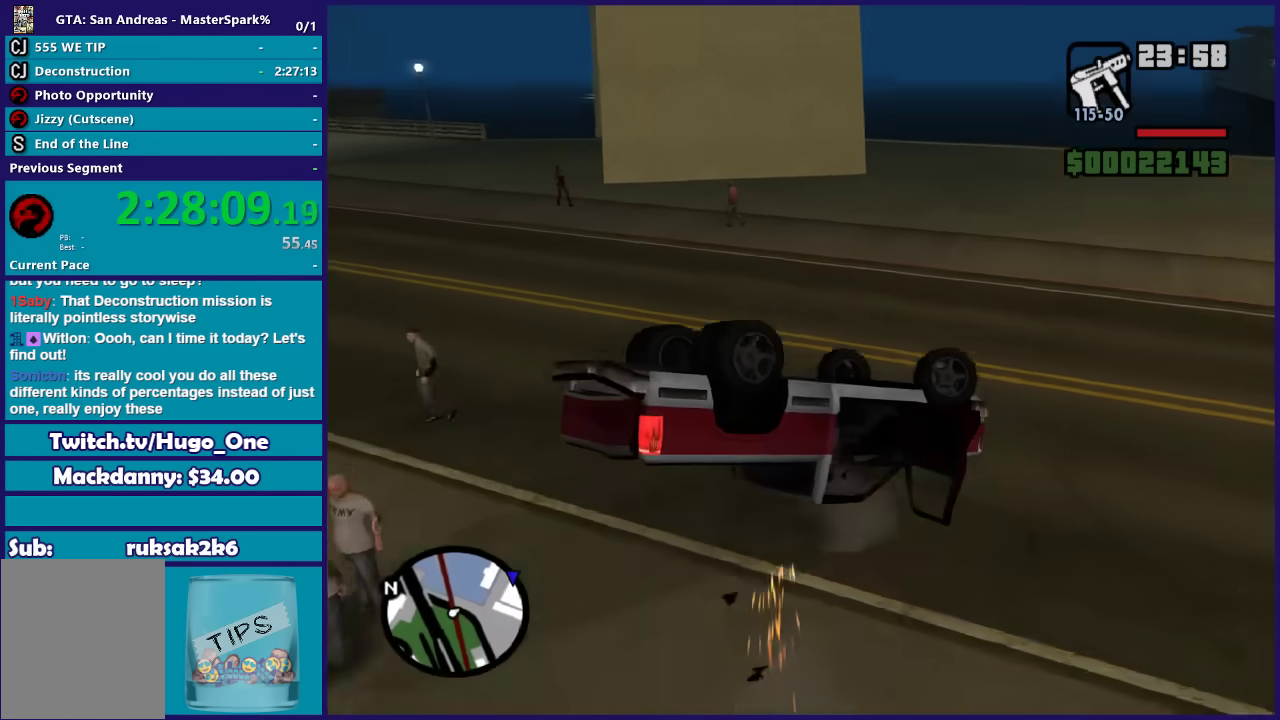
{"buttons": ["R2", "L3"], "left_stick": "left", "right_stick": "down-right"}
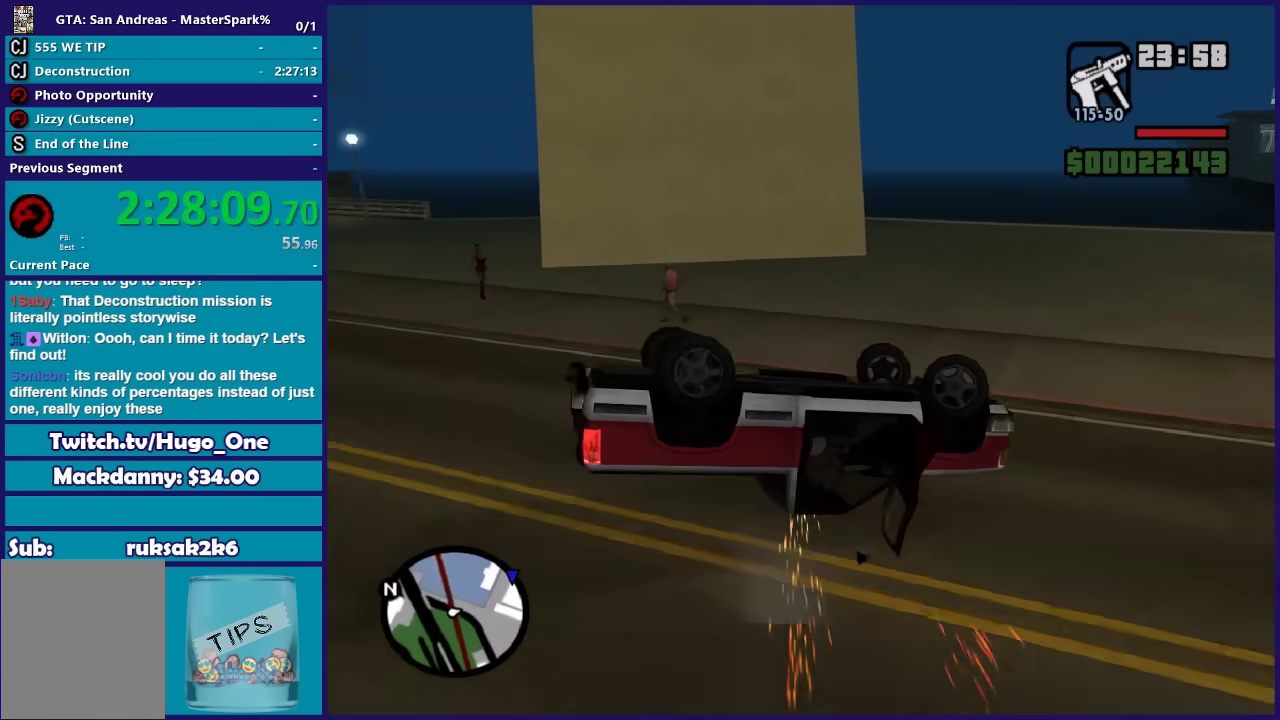
{"buttons": ["L3"], "left_stick": "left", "right_stick": "down-right", "button_events": [[201, "R2", "up"]]}
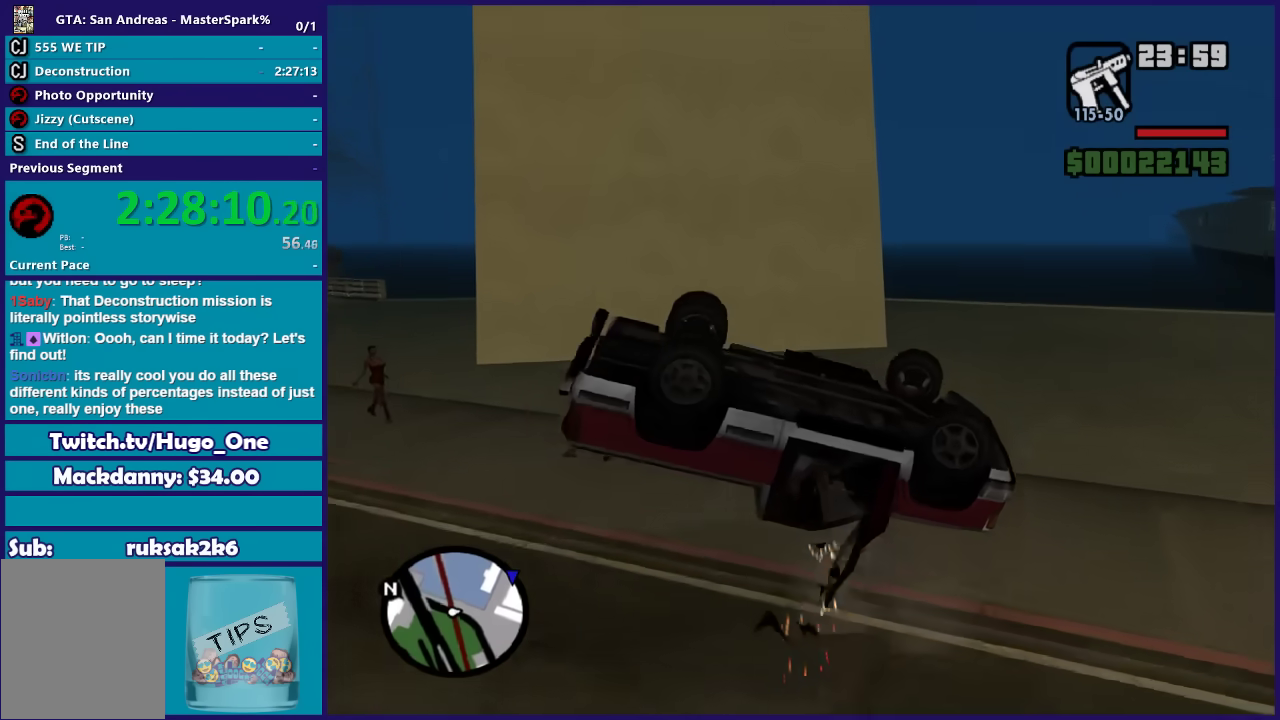
{"buttons": ["L3"], "left_stick": "left", "right_stick": "center", "button_events": []}